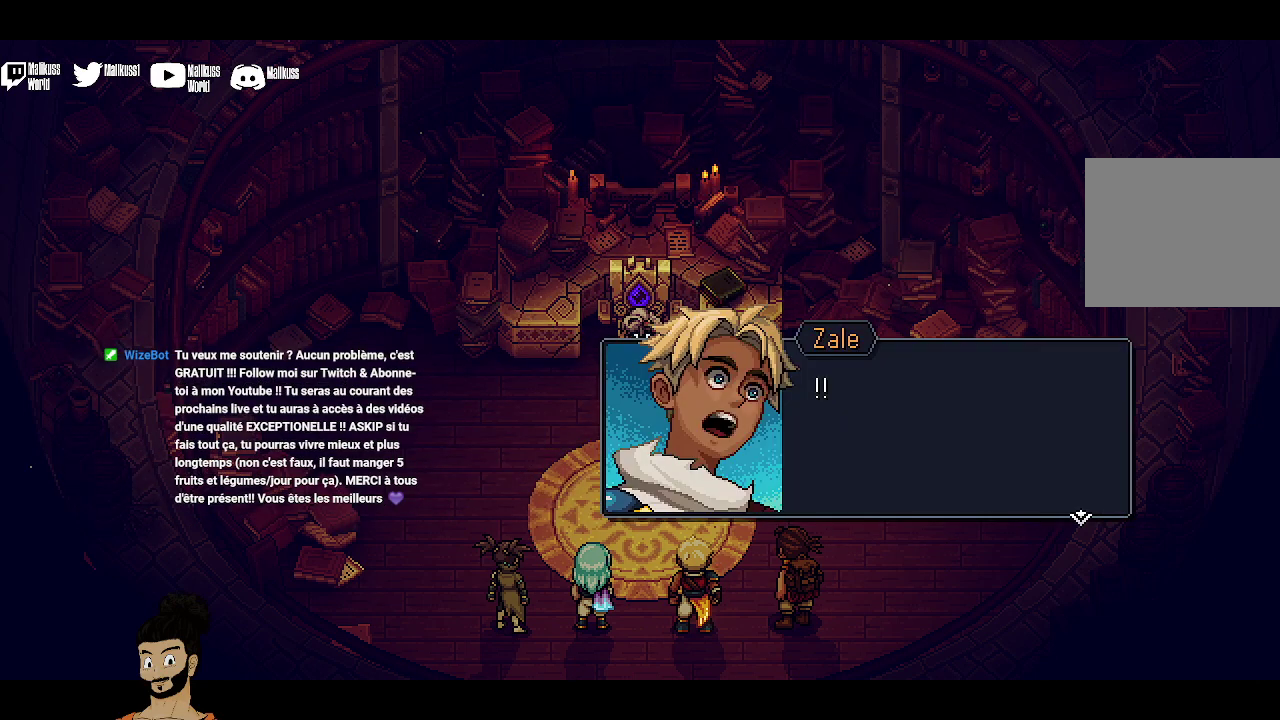
Gameplay with a controller (Xbox layout); each line is a JSON object with the inputs held at the frame after it (dt_ms = milliseconds from this image to that frame). "events" lists button and stick changes between this image and that frame as [ms after this image, input, new state], when the widget could be followed in between. Not read: L1 L3 R1 R3 right_stick.
{"dt_ms": 300, "buttons": ["A"], "left_stick": "center", "events": [[267, "A", "down"]]}
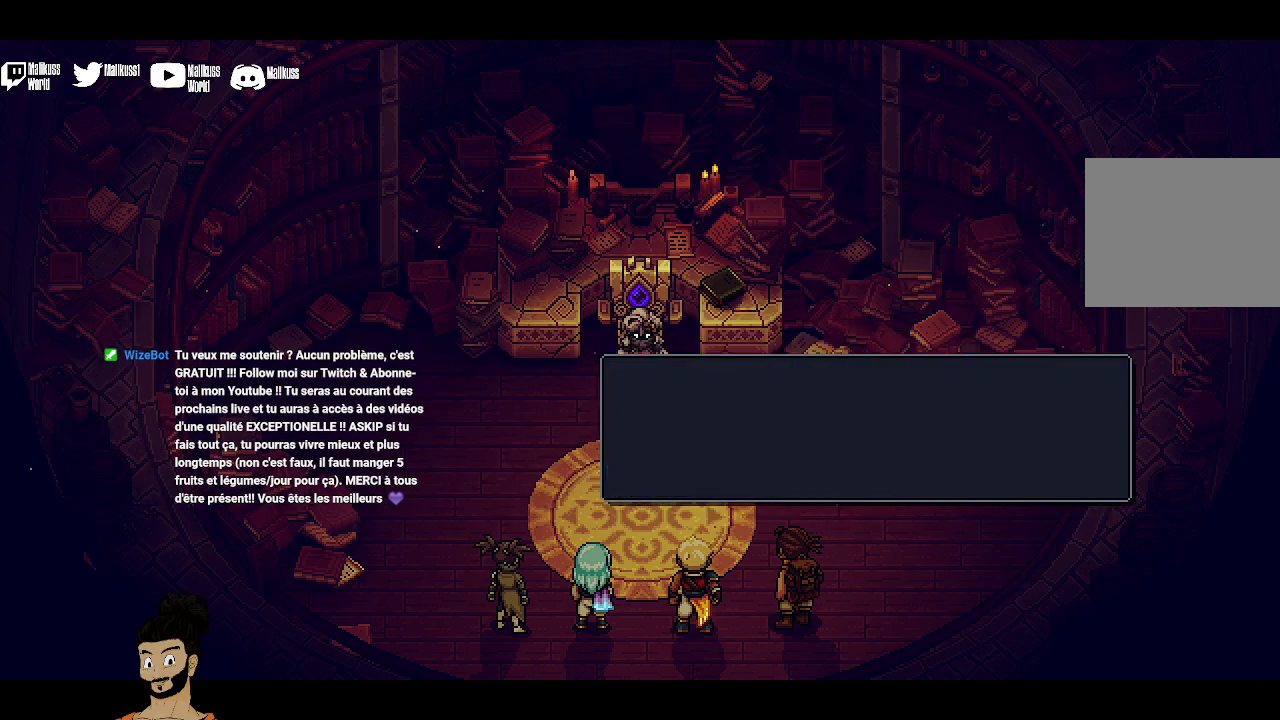
{"dt_ms": 700, "buttons": [], "left_stick": "center", "events": [[100, "A", "up"]]}
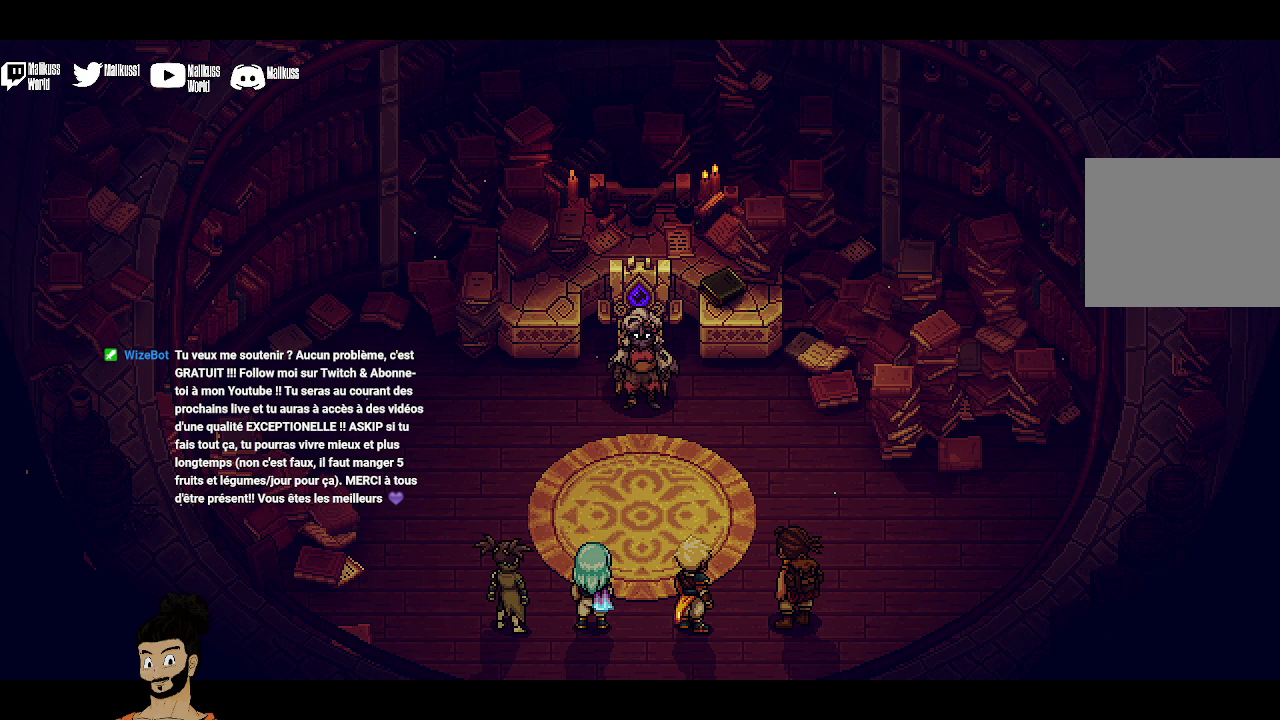
{"dt_ms": 500, "buttons": [], "left_stick": "center", "events": []}
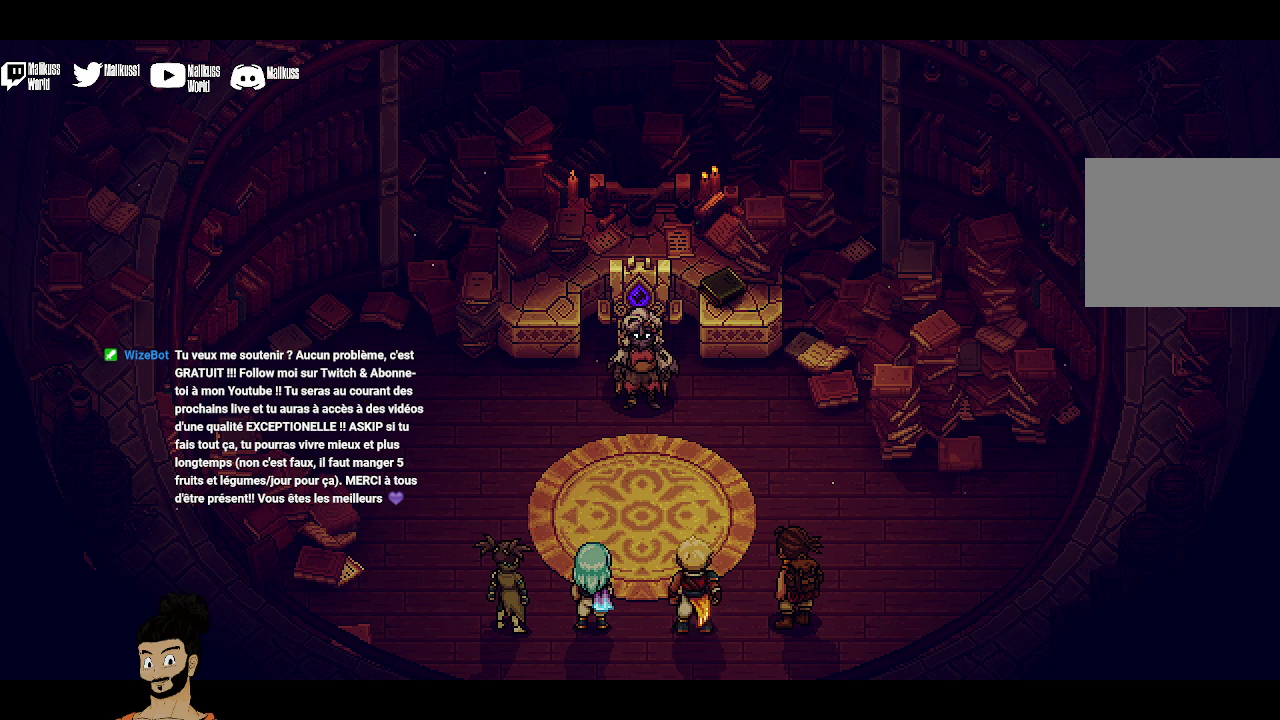
{"dt_ms": 500, "buttons": [], "left_stick": "center", "events": []}
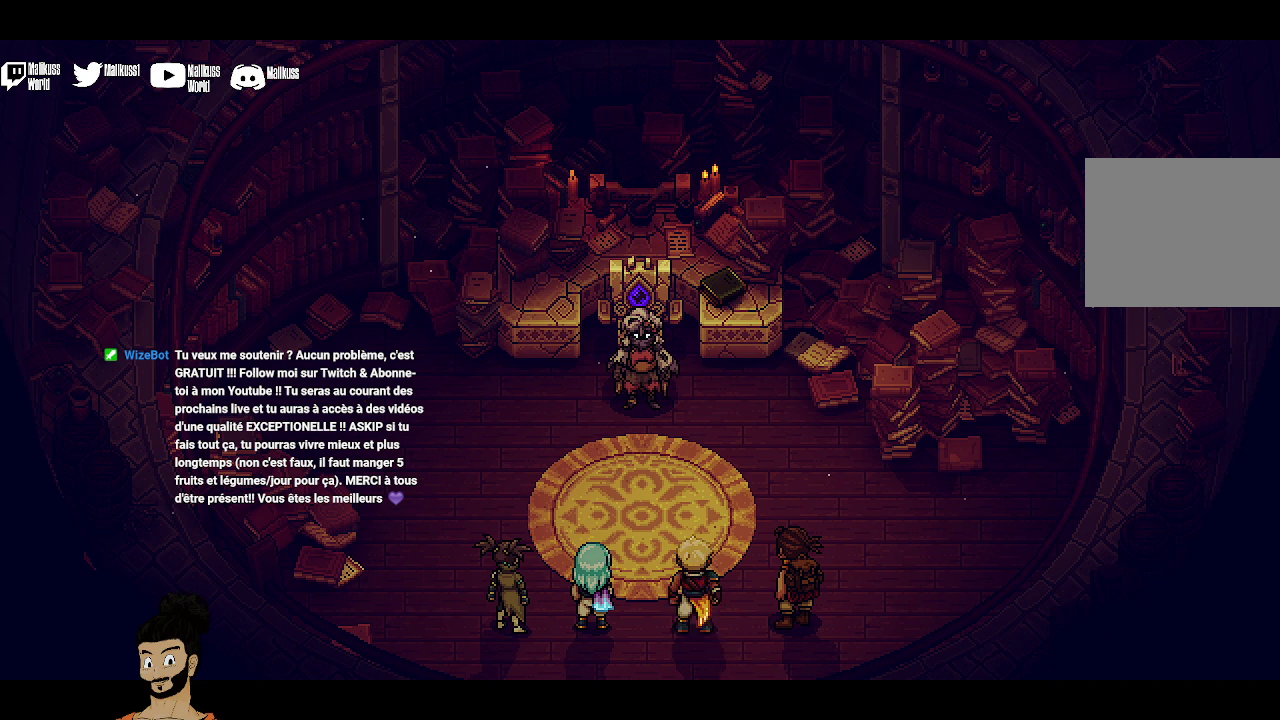
{"dt_ms": 500, "buttons": [], "left_stick": "center", "events": []}
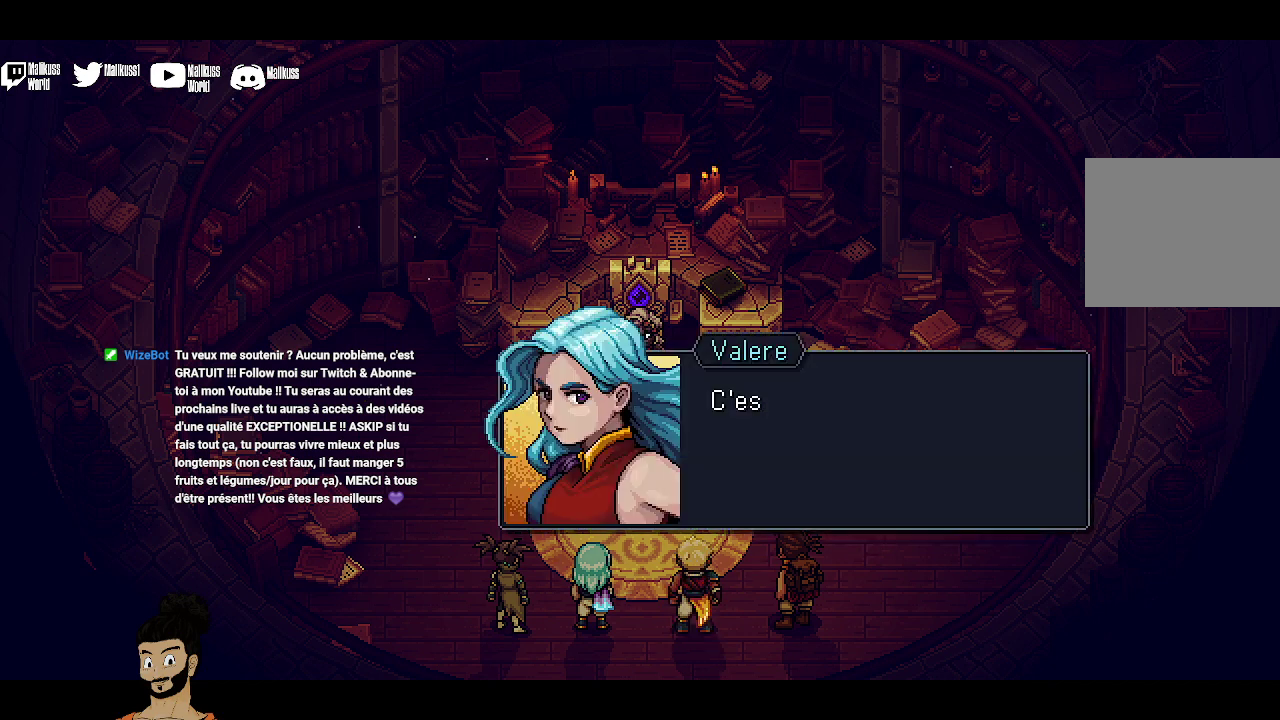
{"dt_ms": 500, "buttons": ["A"], "left_stick": "center", "events": [[400, "A", "down"]]}
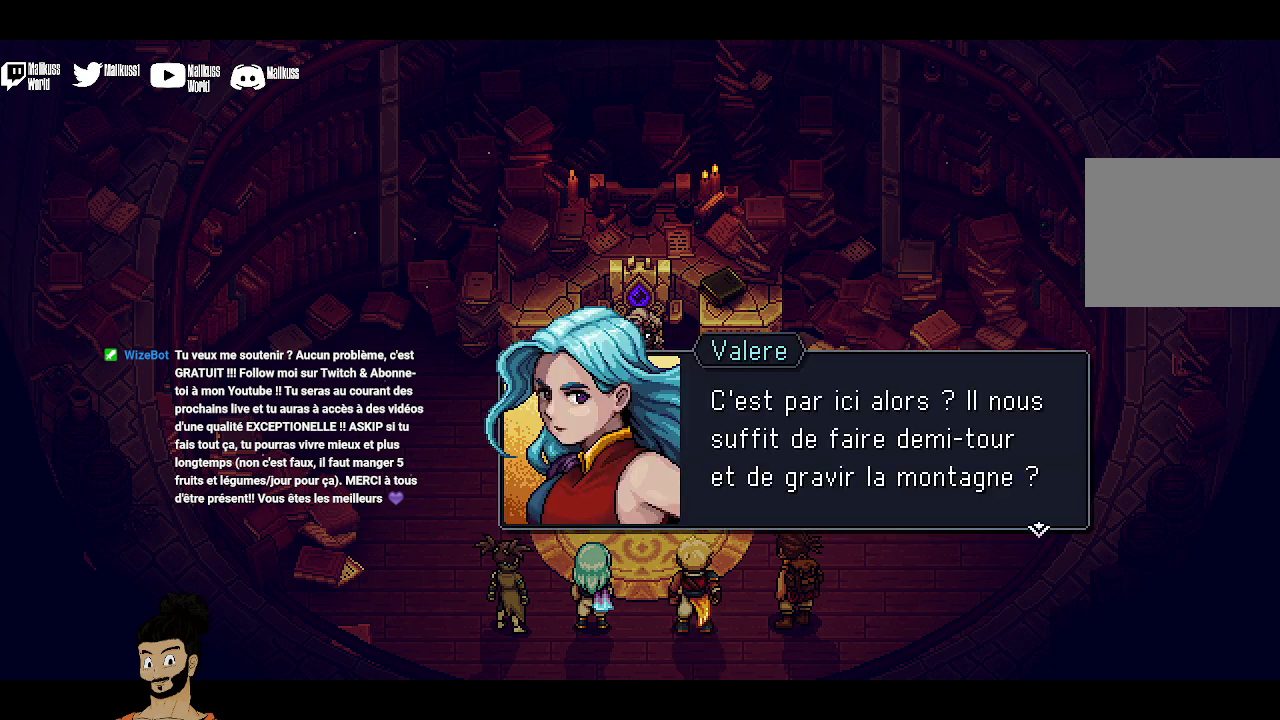
{"dt_ms": 500, "buttons": [], "left_stick": "center", "events": [[33, "A", "up"]]}
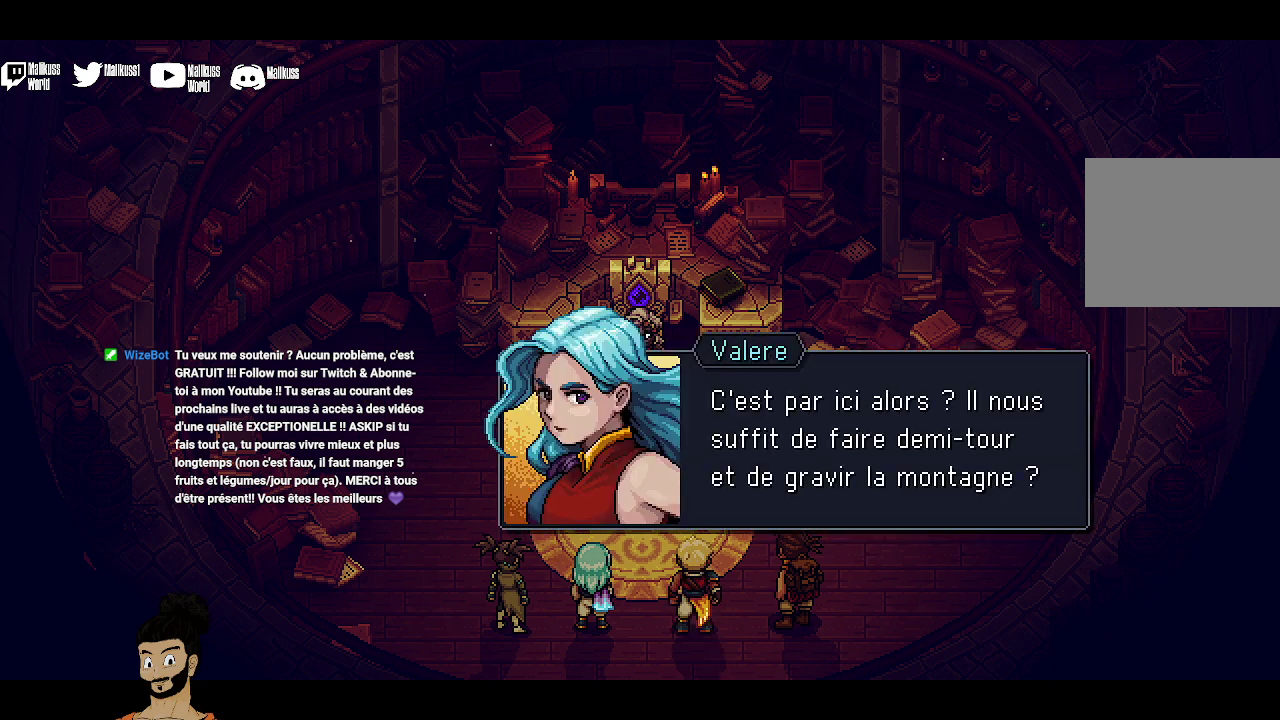
{"dt_ms": 500, "buttons": [], "left_stick": "center", "events": []}
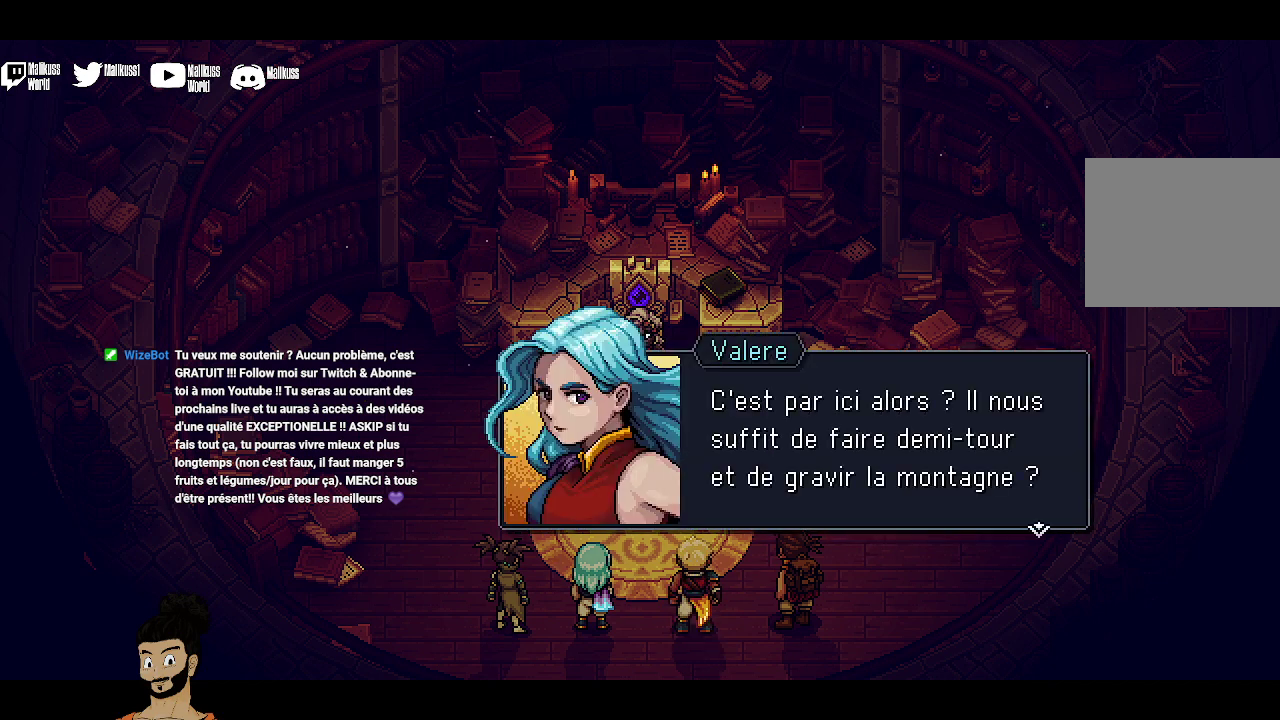
{"dt_ms": 500, "buttons": [], "left_stick": "center", "events": []}
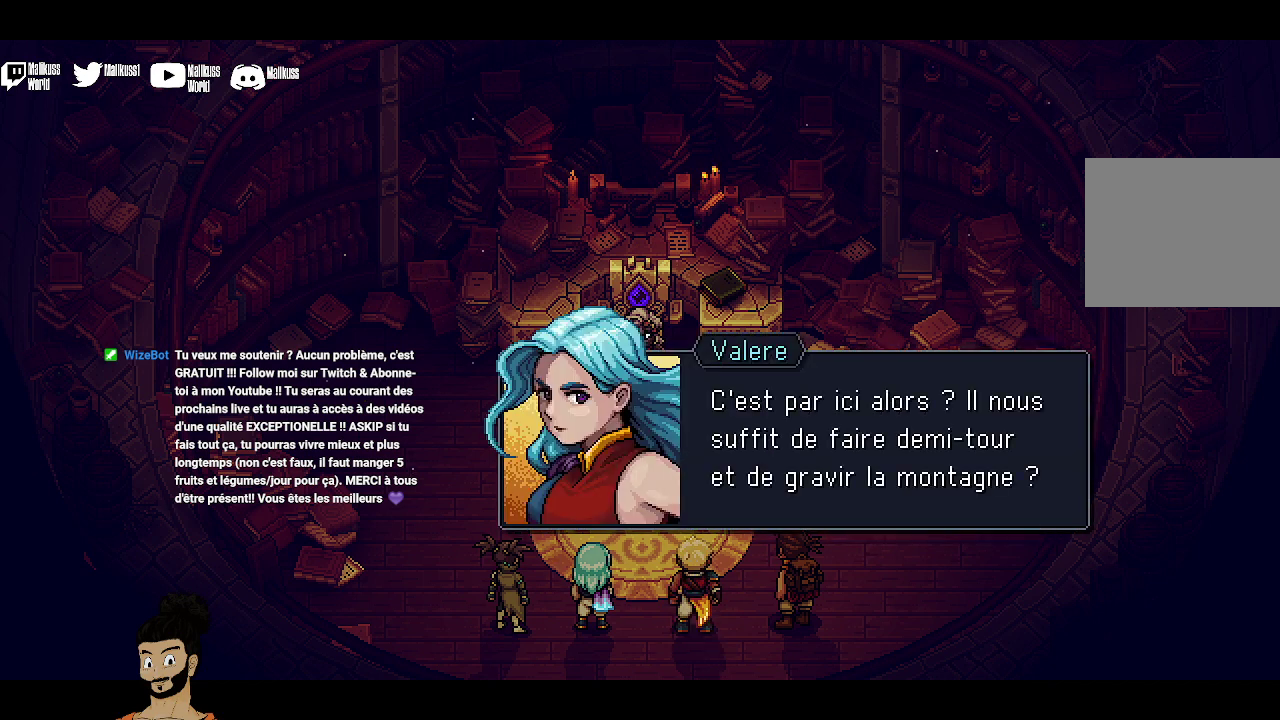
{"dt_ms": 500, "buttons": [], "left_stick": "center", "events": []}
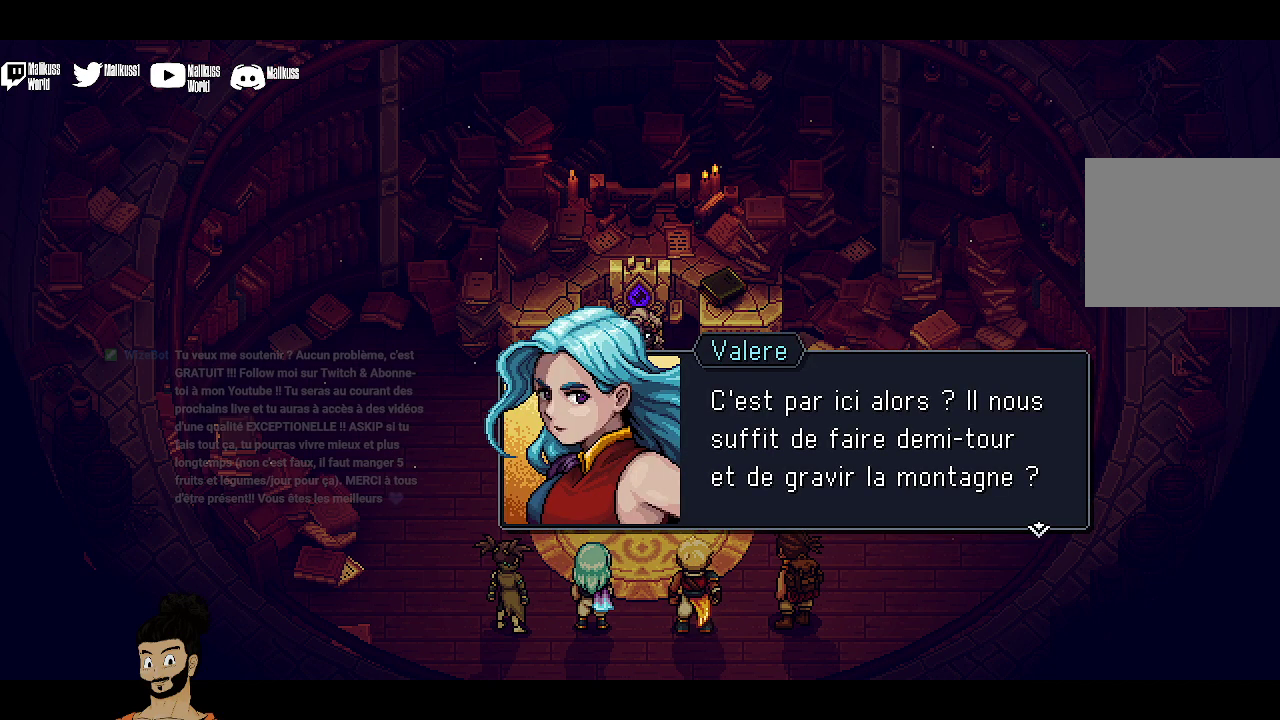
{"dt_ms": 500, "buttons": ["A"], "left_stick": "center", "events": [[467, "A", "down"]]}
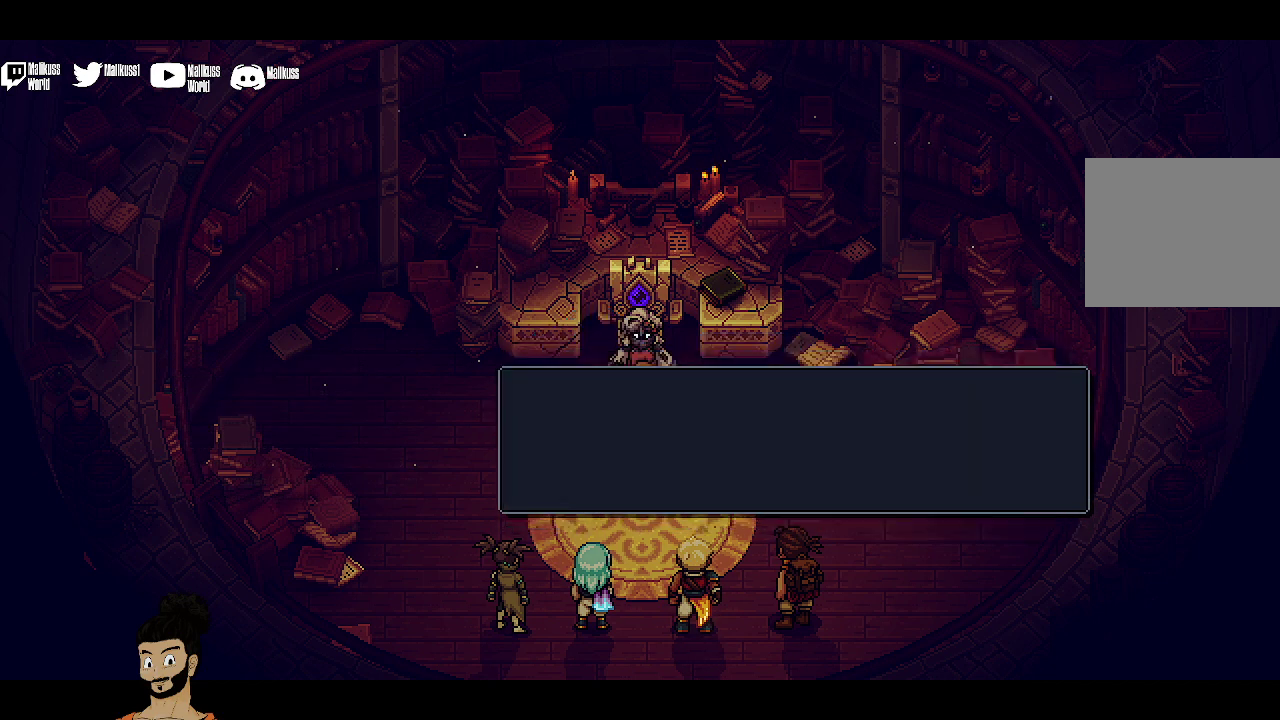
{"dt_ms": 500, "buttons": [], "left_stick": "center", "events": [[100, "A", "up"]]}